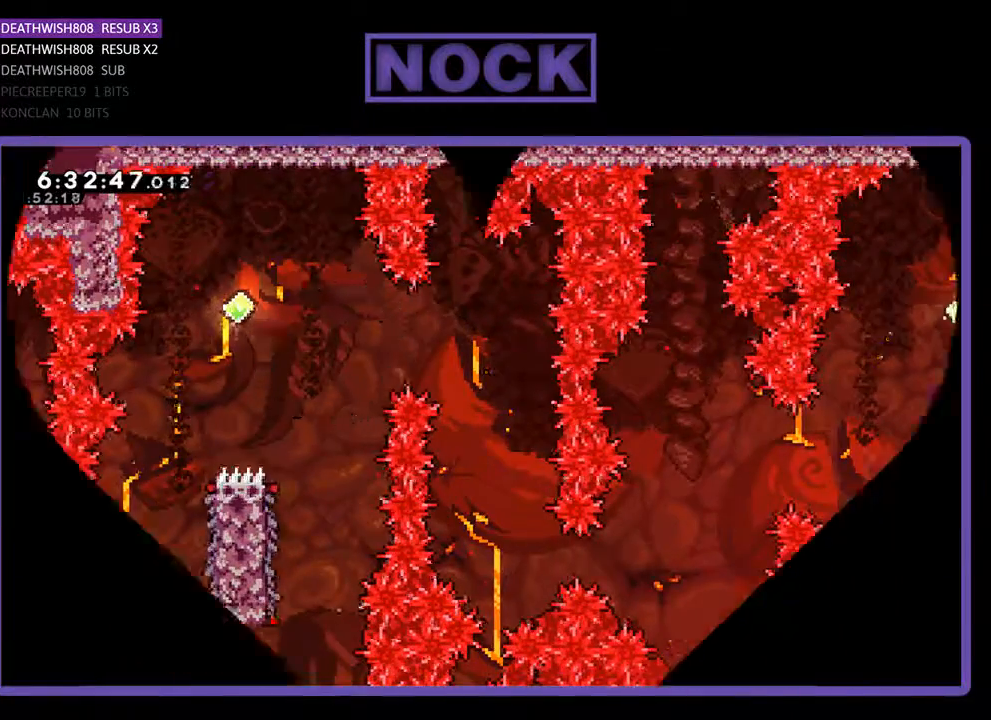
Gameplay with a controller (PlayStation layout); each line is a JSON object with the inputs held at the frame after it. "events" lists button and stick changes between this image and that frame as [ms after this image, input, new state], when the widget could be followed in between. Not read: left_stick right_stick.
{"buttons": [], "events": []}
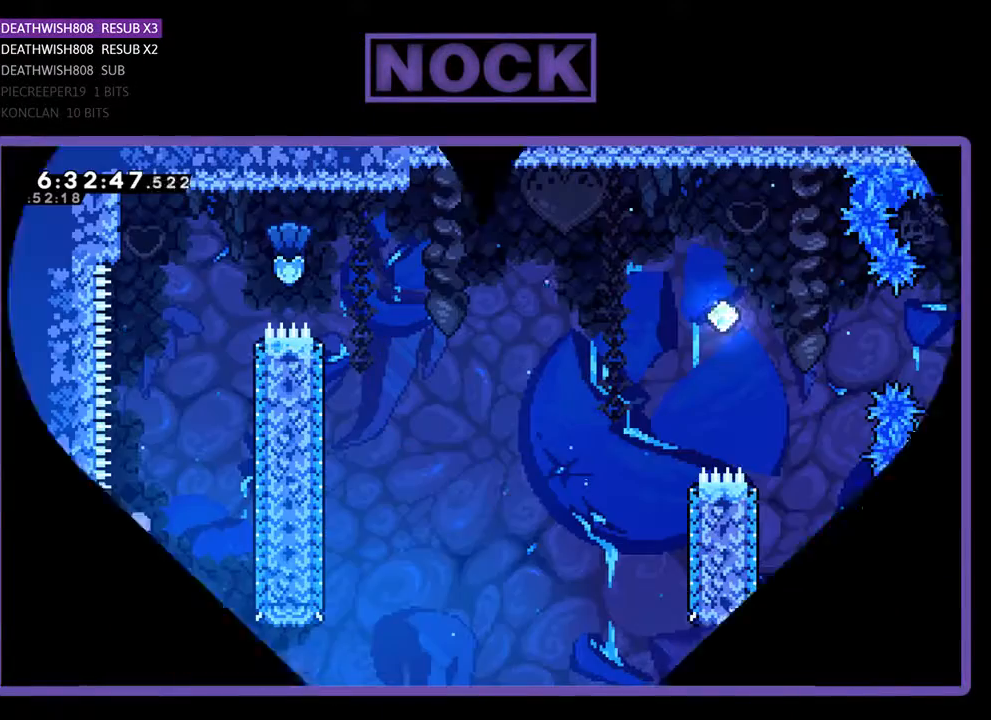
{"buttons": ["R2", "DPAD_RIGHT"], "events": [[133, "R2", "down"], [433, "DPAD_RIGHT", "down"]]}
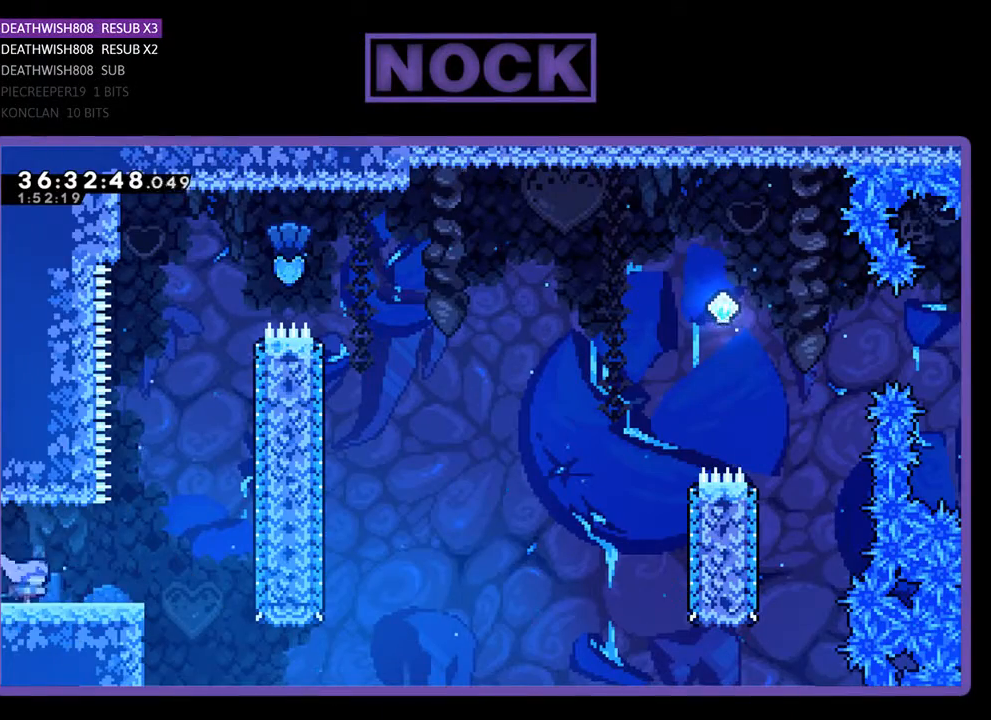
{"buttons": ["CROSS", "R2", "DPAD_RIGHT"], "events": [[400, "CROSS", "down"]]}
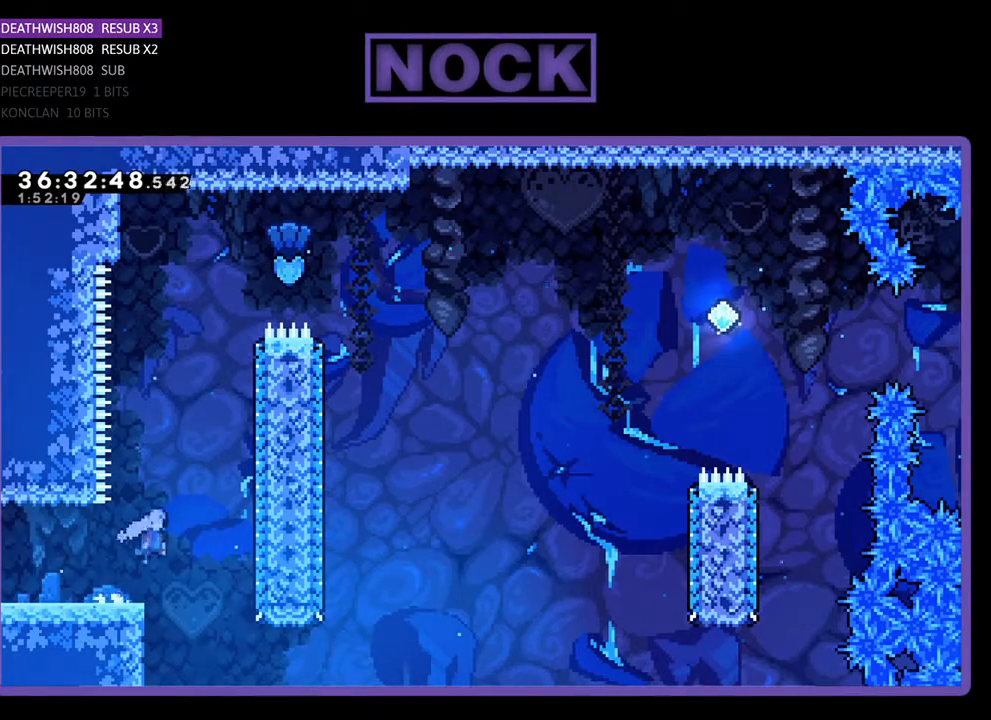
{"buttons": ["CIRCLE", "R2", "DPAD_UP"], "events": [[33, "DPAD_UP", "down"], [67, "DPAD_RIGHT", "up"], [200, "CROSS", "up"], [333, "CIRCLE", "down"]]}
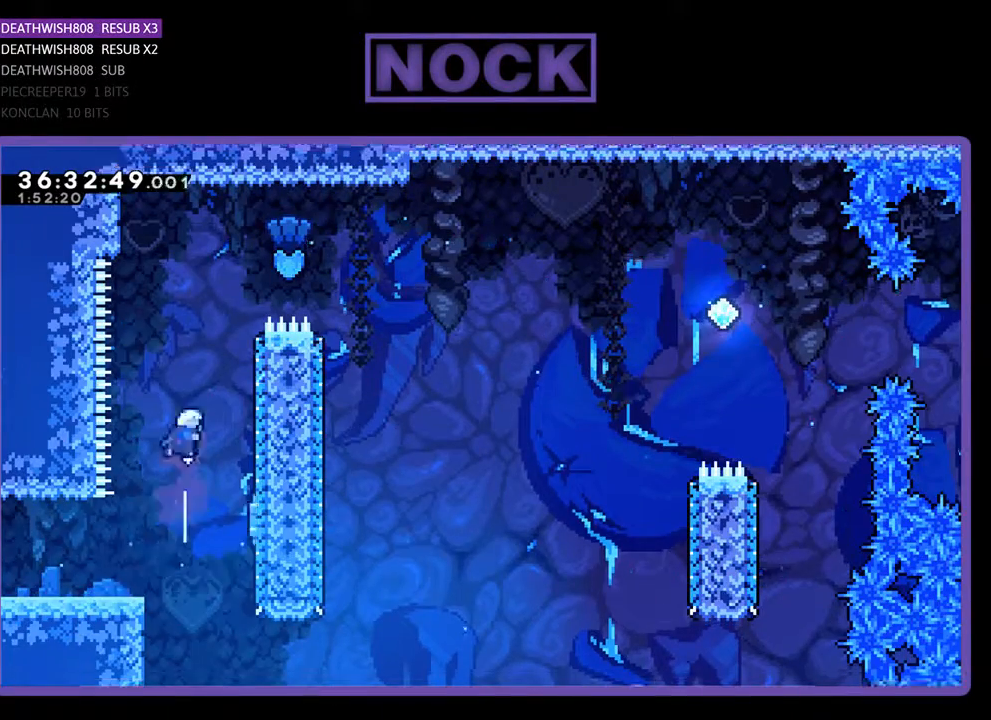
{"buttons": ["CIRCLE", "R2", "DPAD_UP", "DPAD_RIGHT"], "events": [[133, "CIRCLE", "up"], [267, "CIRCLE", "down"], [267, "DPAD_RIGHT", "down"]]}
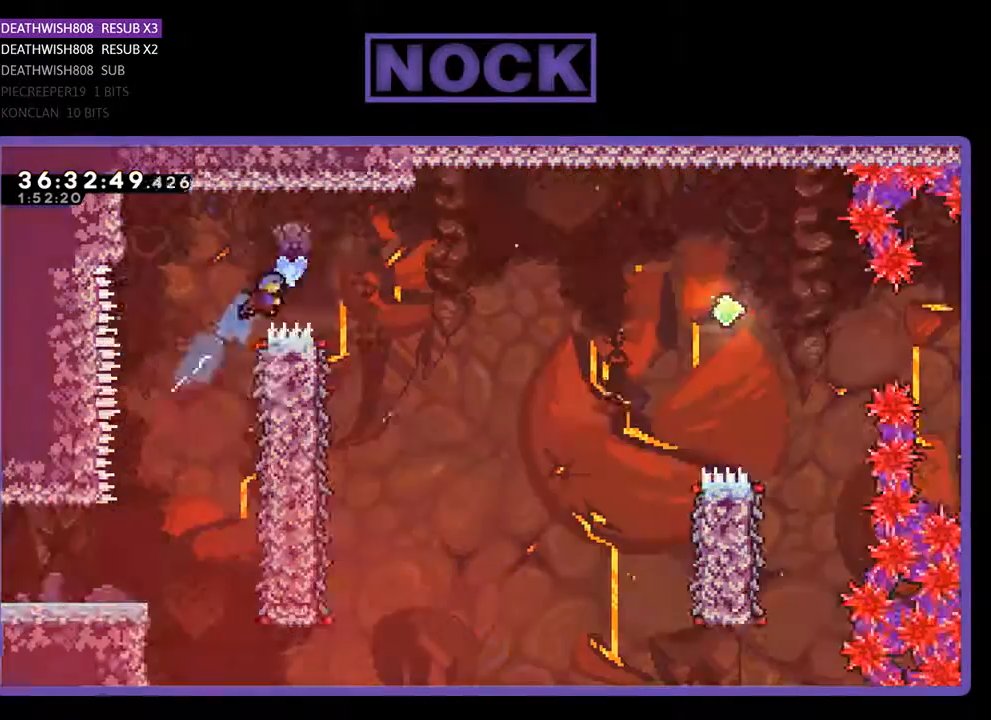
{"buttons": ["R2"], "events": [[133, "CIRCLE", "up"], [167, "DPAD_UP", "up"], [333, "DPAD_RIGHT", "up"]]}
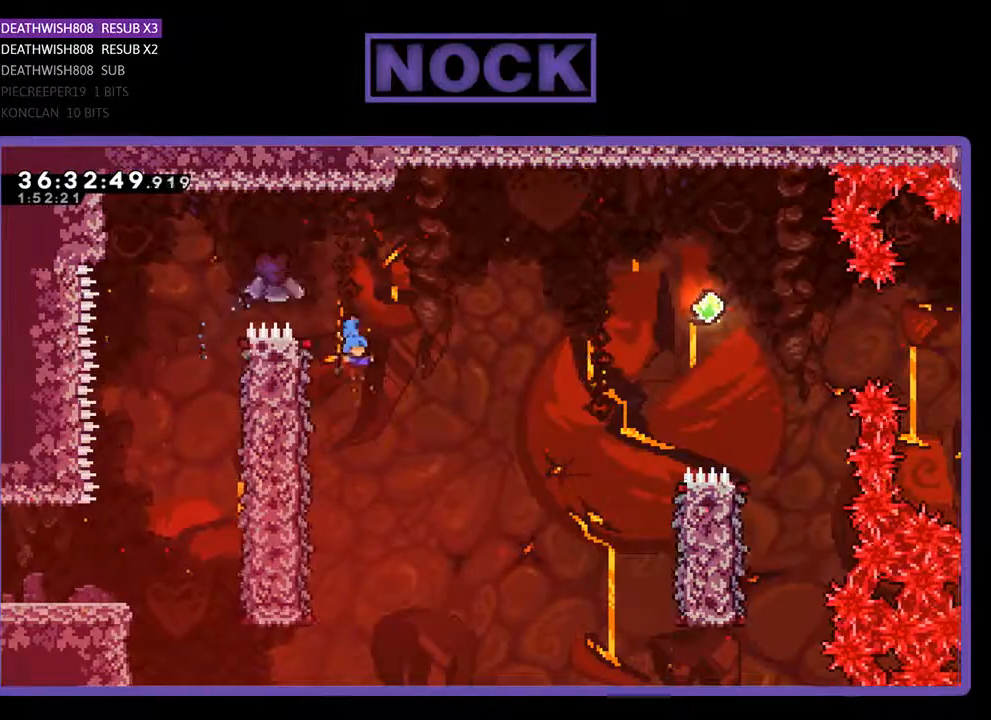
{"buttons": ["R2", "DPAD_UP"], "events": [[100, "DPAD_LEFT", "down"], [433, "DPAD_UP", "down"], [467, "DPAD_LEFT", "up"]]}
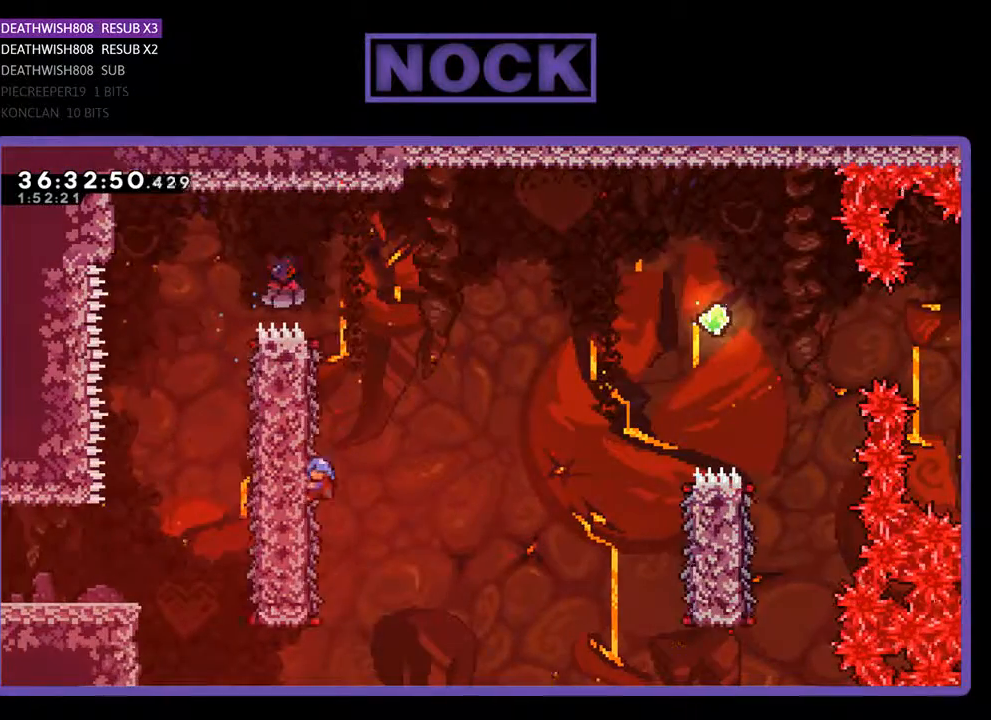
{"buttons": ["CROSS", "R2", "DPAD_RIGHT"], "events": [[33, "DPAD_RIGHT", "down"], [167, "DPAD_UP", "up"], [267, "CROSS", "down"]]}
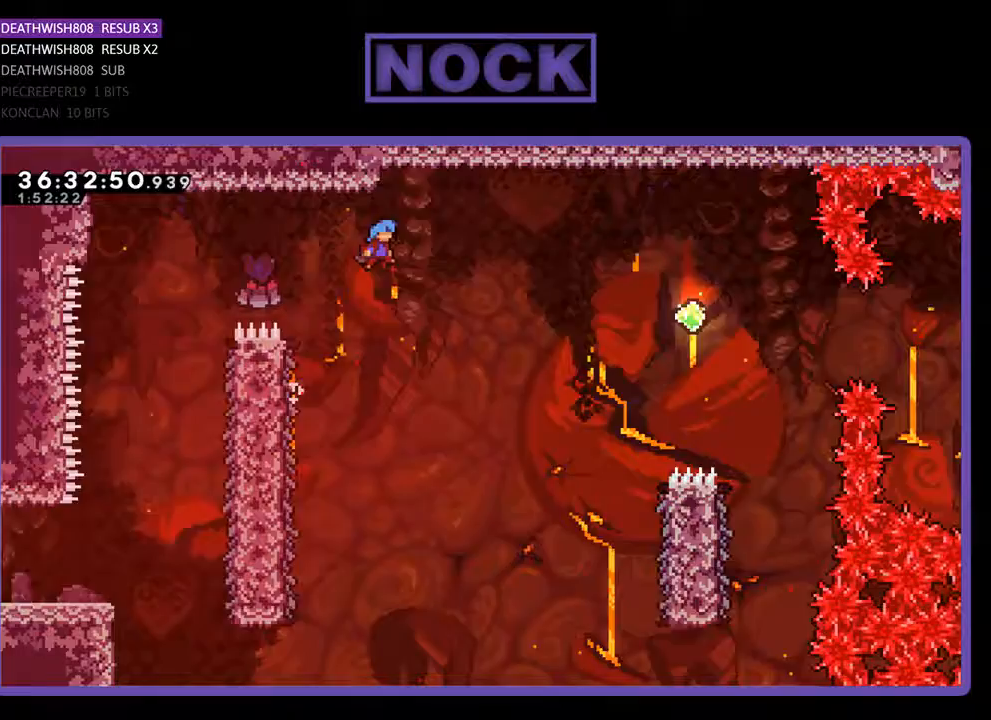
{"buttons": ["R2", "DPAD_RIGHT"], "events": [[333, "CROSS", "up"]]}
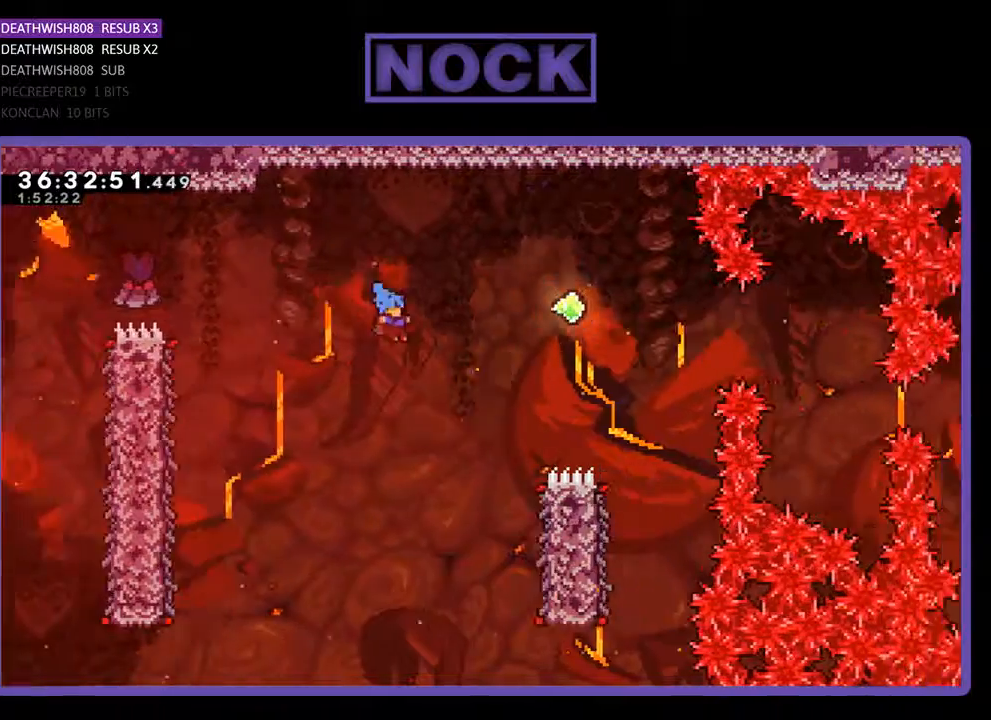
{"buttons": ["R2", "DPAD_RIGHT"], "events": []}
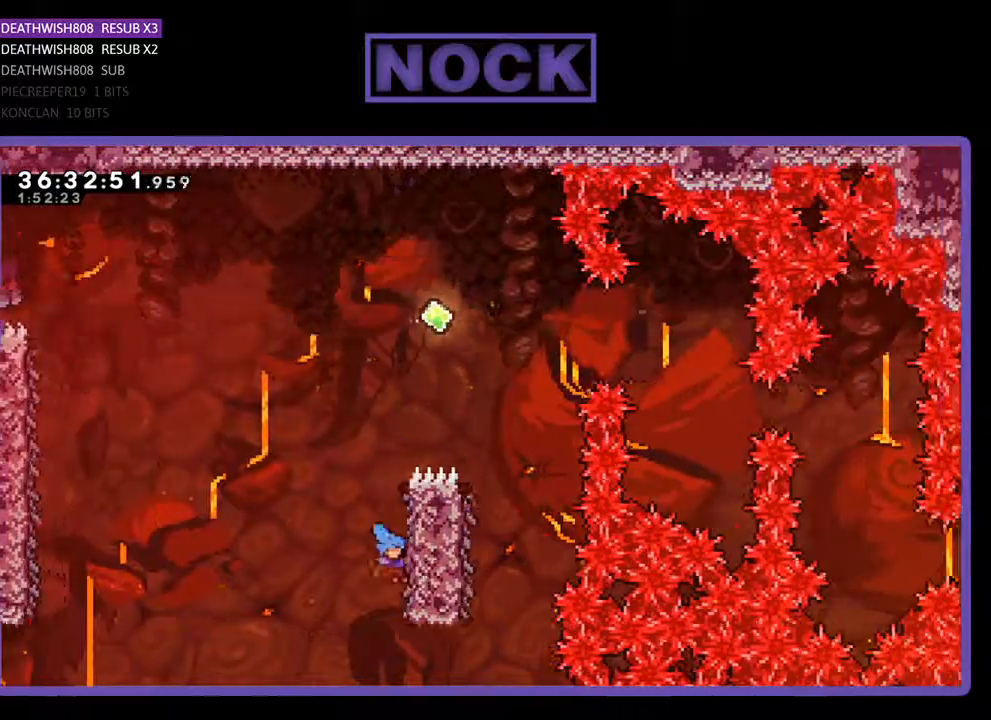
{"buttons": ["CROSS", "R2", "DPAD_UP"], "events": [[100, "DPAD_RIGHT", "up"], [100, "DPAD_UP", "down"], [467, "CROSS", "down"]]}
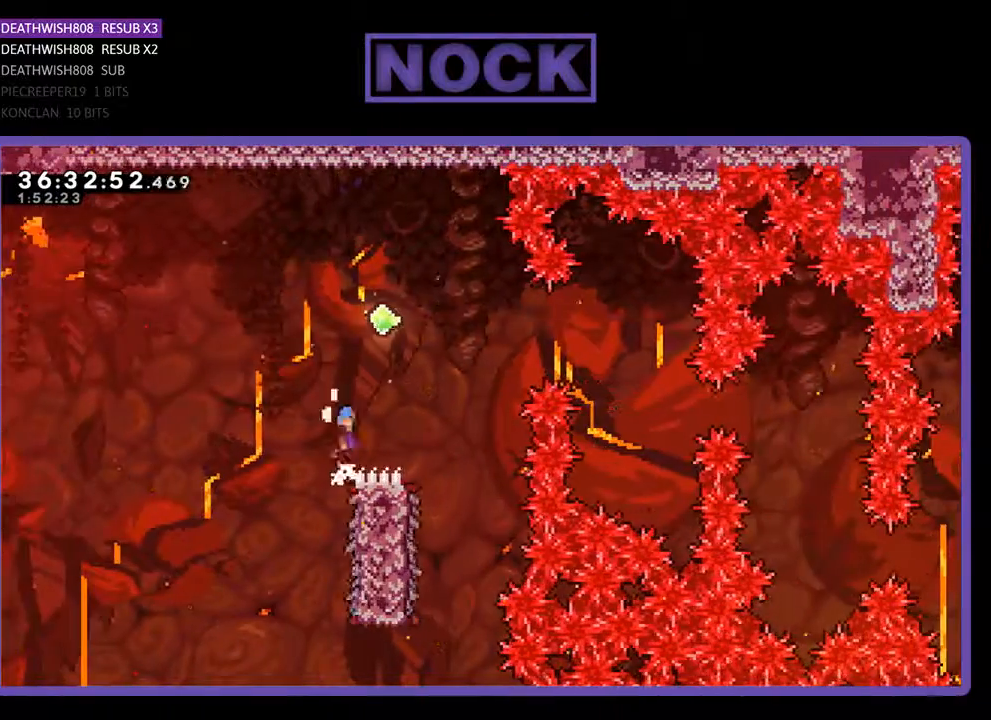
{"buttons": ["CROSS", "R2", "DPAD_RIGHT"], "events": [[133, "DPAD_RIGHT", "down"], [267, "DPAD_UP", "up"]]}
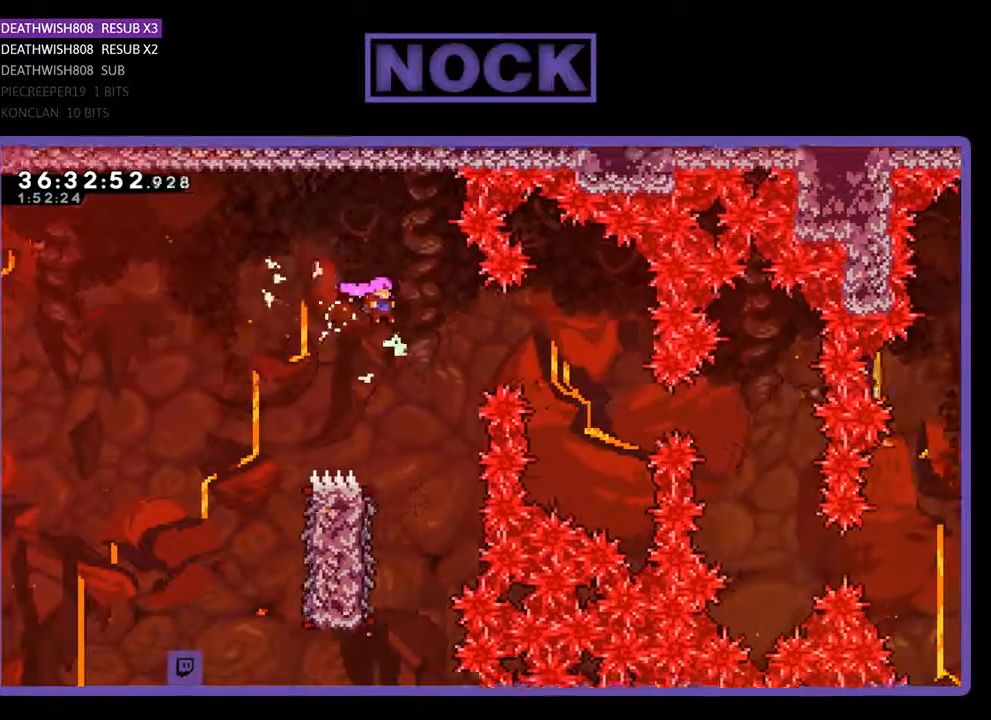
{"buttons": ["R2", "DPAD_LEFT"], "events": [[33, "CROSS", "up"], [100, "DPAD_RIGHT", "up"], [433, "DPAD_LEFT", "down"]]}
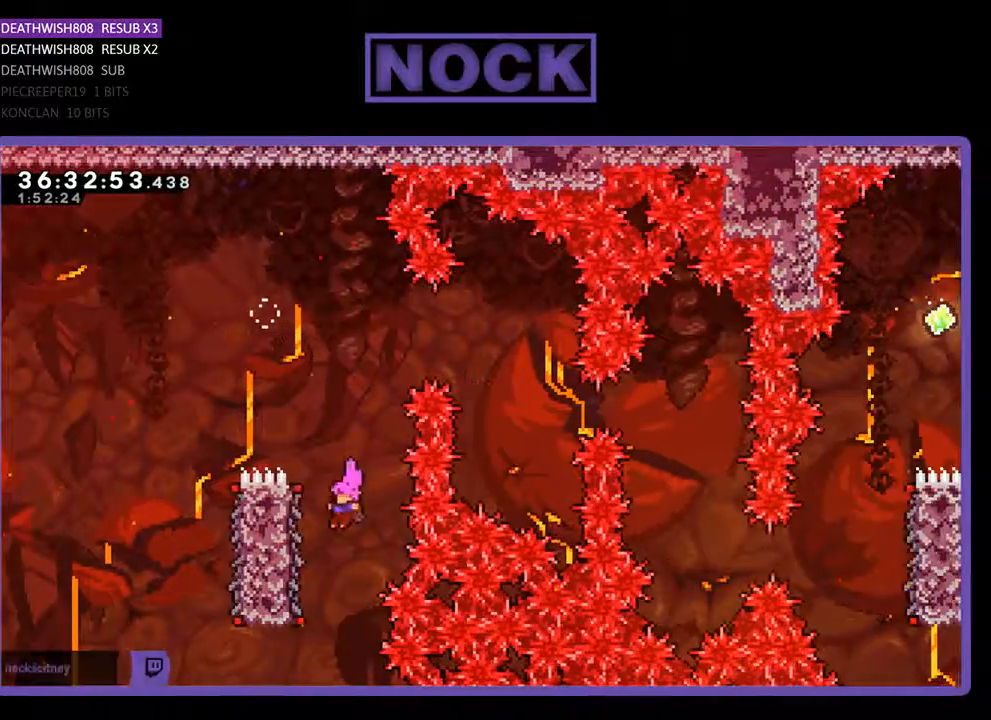
{"buttons": ["R2", "DPAD_UP", "DPAD_LEFT"], "events": [[200, "DPAD_UP", "down"]]}
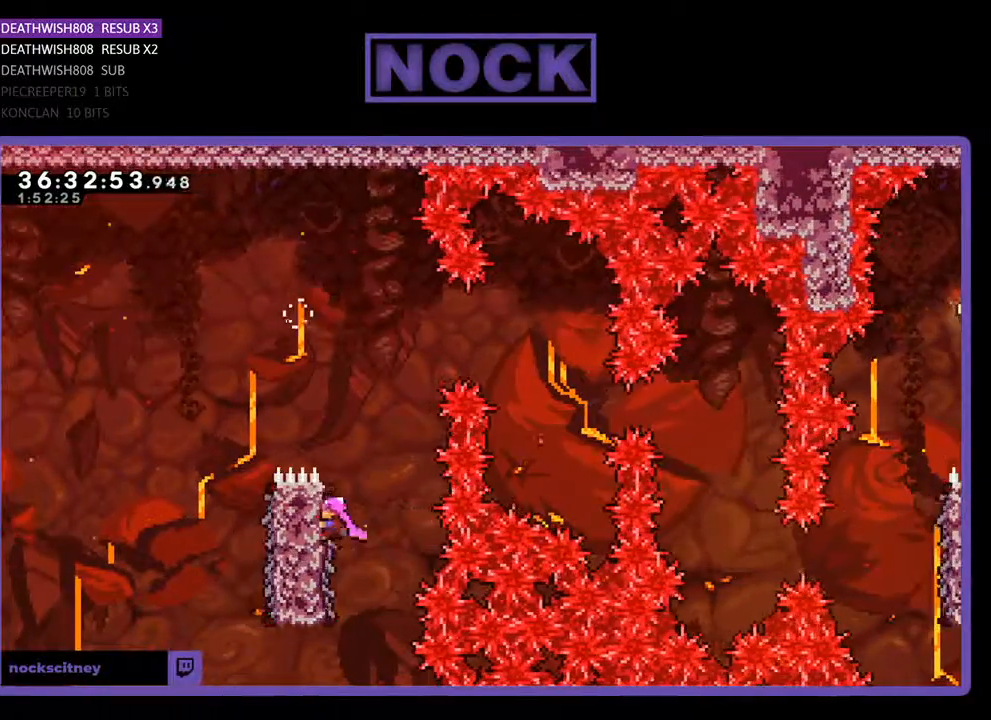
{"buttons": ["R2", "DPAD_LEFT"], "events": [[167, "CROSS", "down"], [467, "CROSS", "up"], [500, "DPAD_UP", "up"]]}
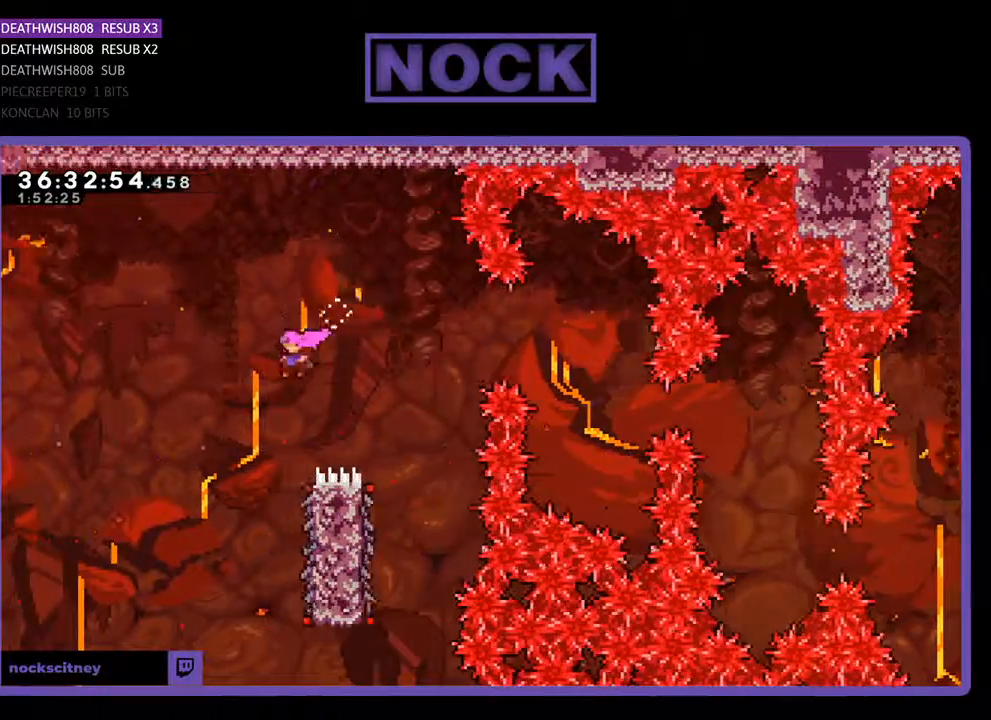
{"buttons": ["R2", "DPAD_UP", "DPAD_RIGHT"], "events": [[67, "DPAD_LEFT", "up"], [333, "DPAD_RIGHT", "down"], [400, "DPAD_UP", "down"]]}
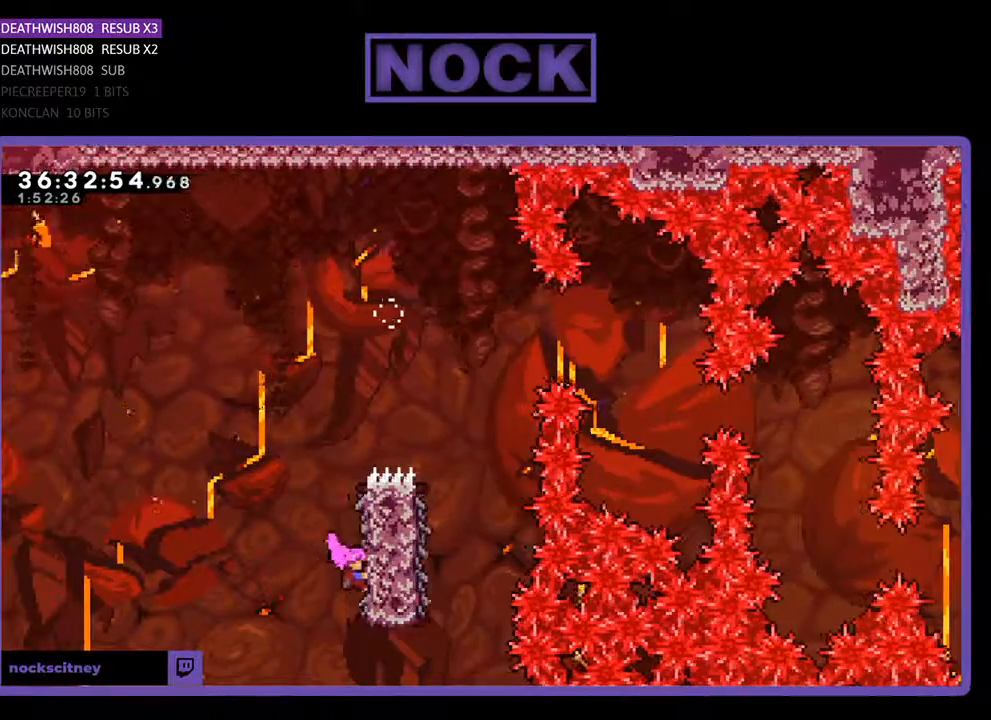
{"buttons": ["CROSS", "R2", "DPAD_UP"], "events": [[233, "DPAD_RIGHT", "up"], [467, "CROSS", "down"]]}
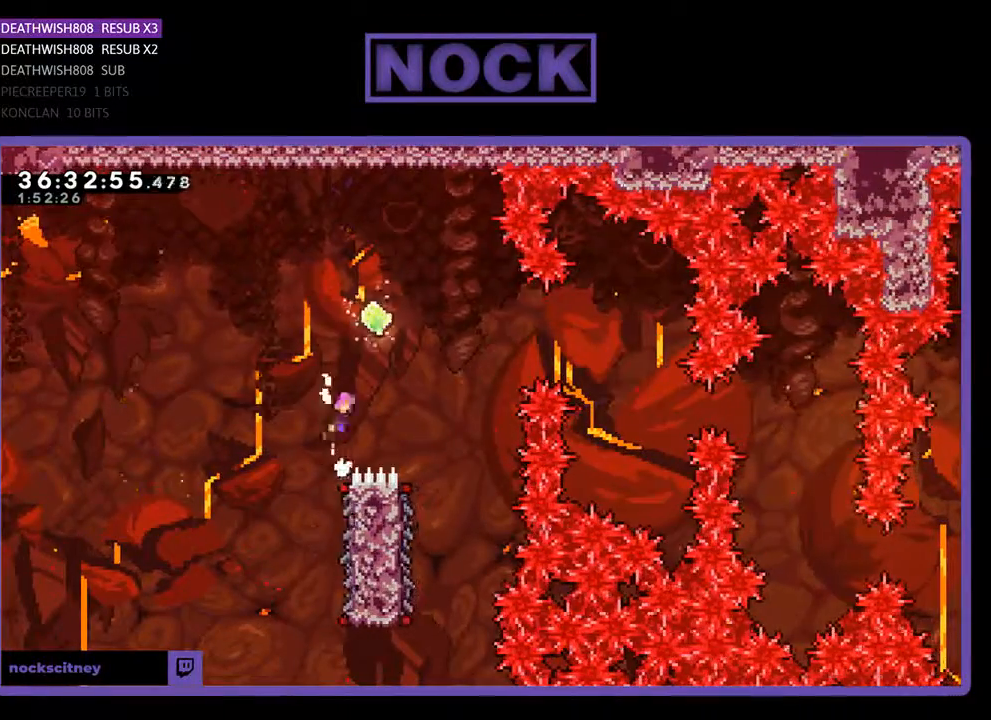
{"buttons": ["R2", "DPAD_RIGHT"], "events": [[300, "DPAD_RIGHT", "down"], [367, "DPAD_UP", "up"], [400, "CROSS", "up"]]}
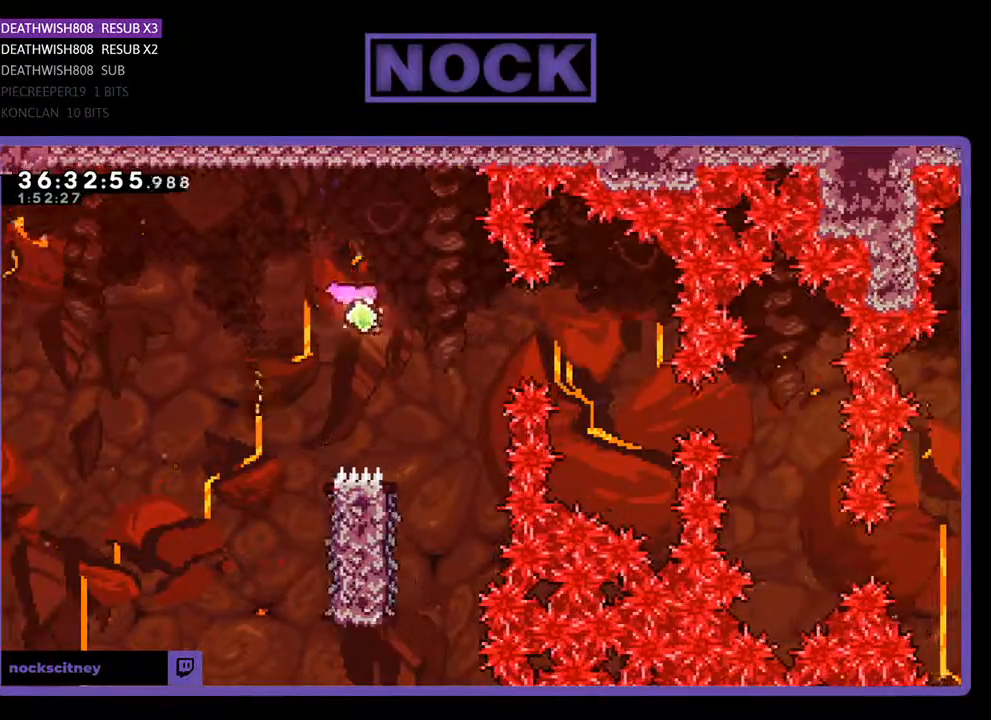
{"buttons": ["R2", "DPAD_RIGHT"], "events": [[33, "CIRCLE", "down"], [300, "CIRCLE", "up"]]}
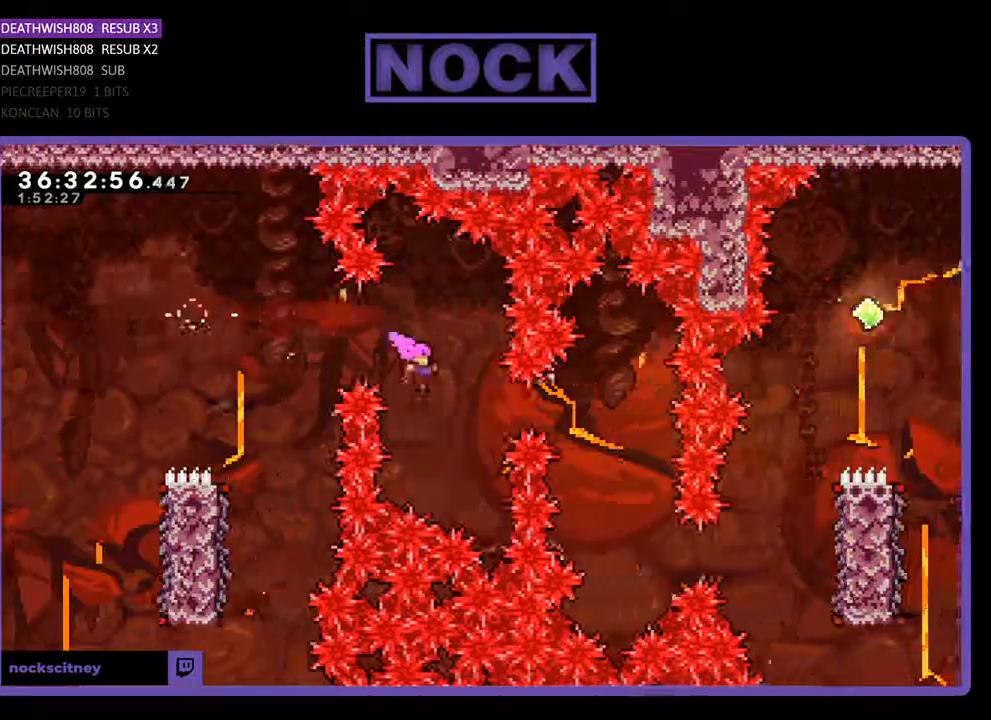
{"buttons": ["R2"], "events": [[167, "CIRCLE", "down"], [400, "CIRCLE", "up"], [433, "DPAD_RIGHT", "up"]]}
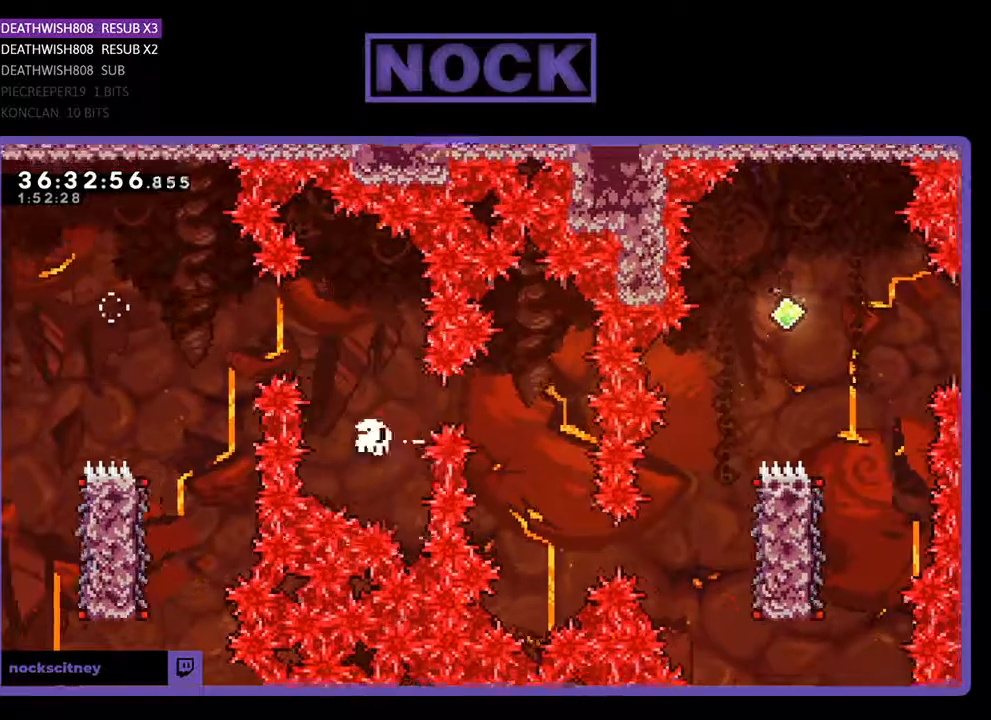
{"buttons": [], "events": [[167, "R2", "up"]]}
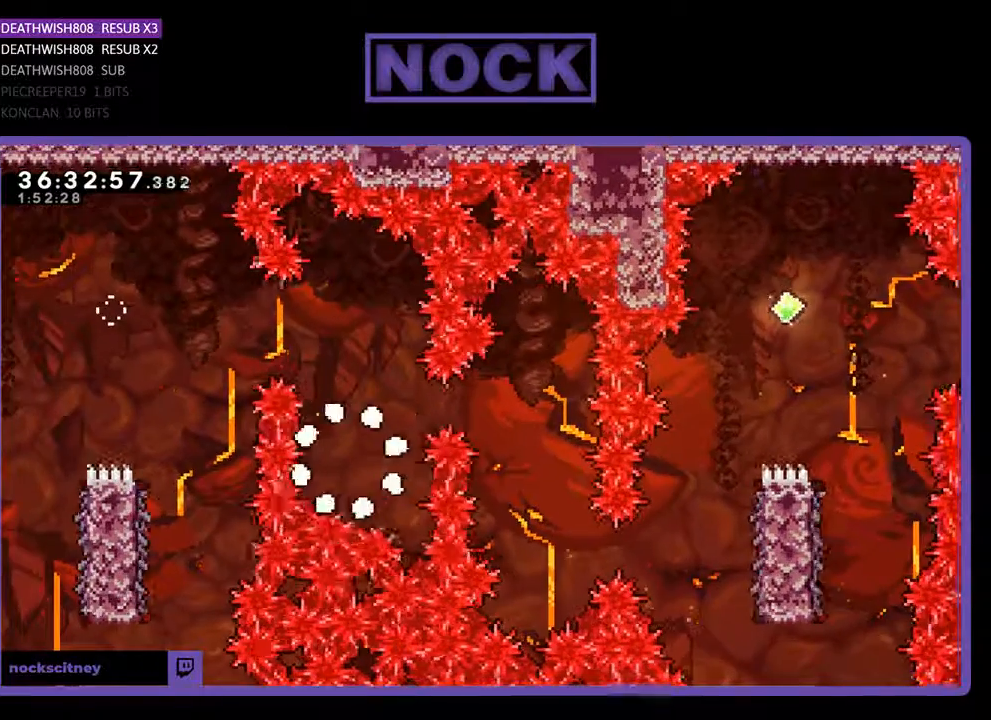
{"buttons": [], "events": []}
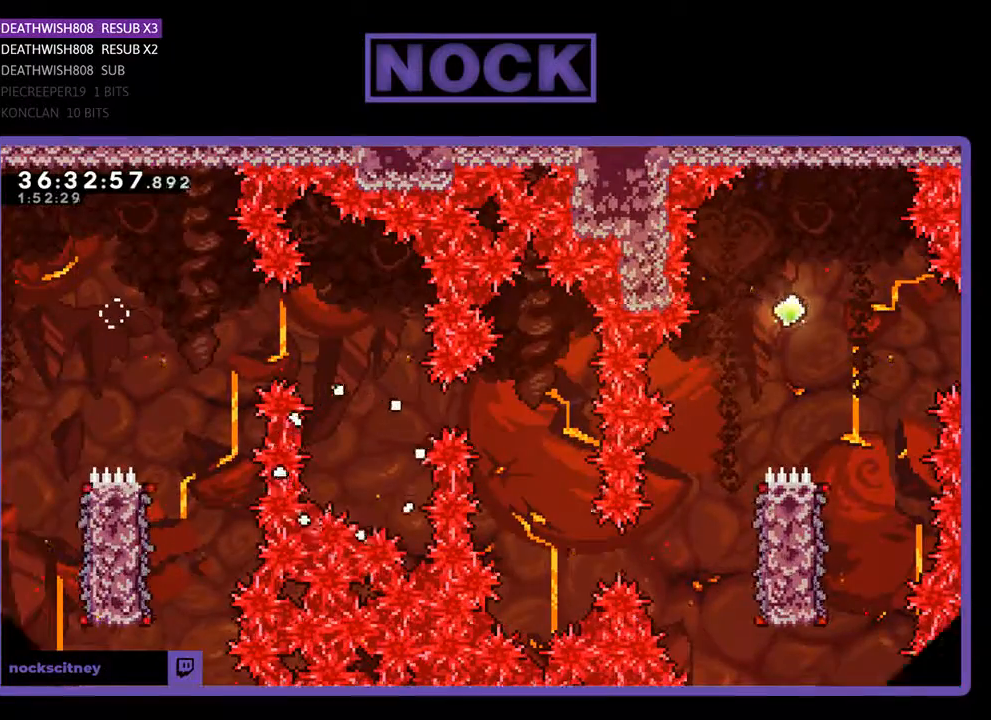
{"buttons": [], "events": []}
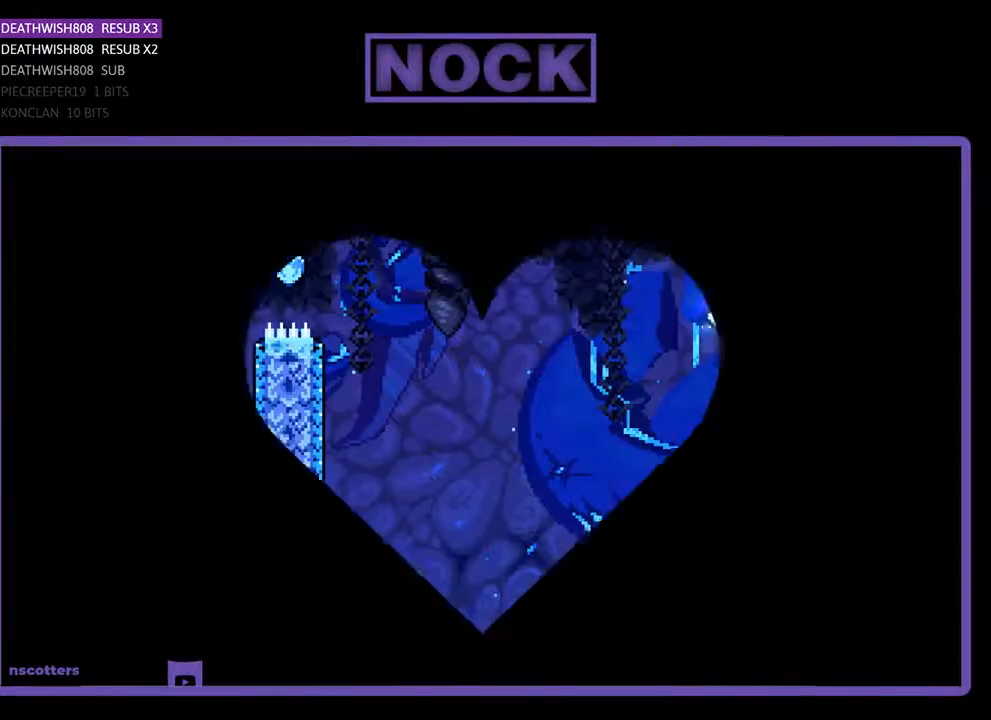
{"buttons": [], "events": []}
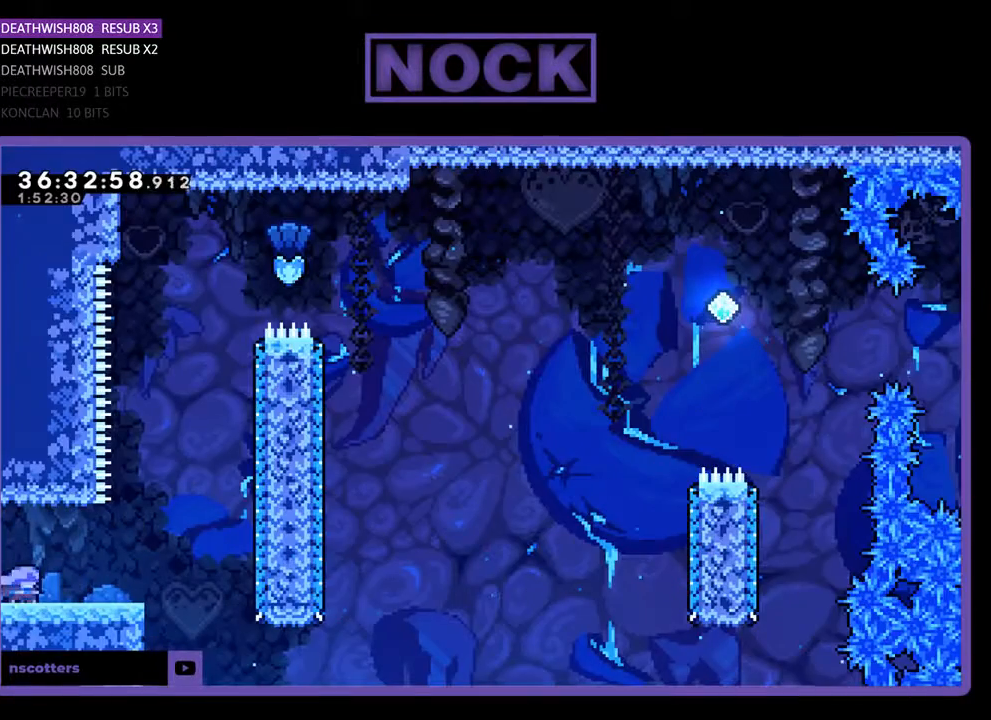
{"buttons": [], "events": []}
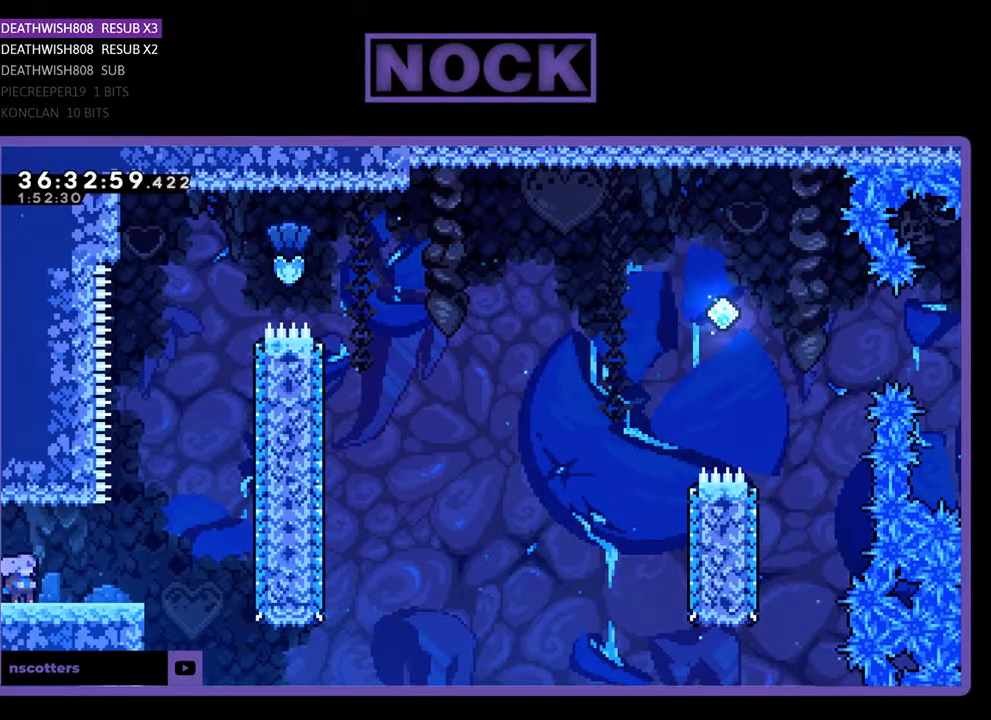
{"buttons": ["DPAD_RIGHT"], "events": [[433, "DPAD_RIGHT", "down"]]}
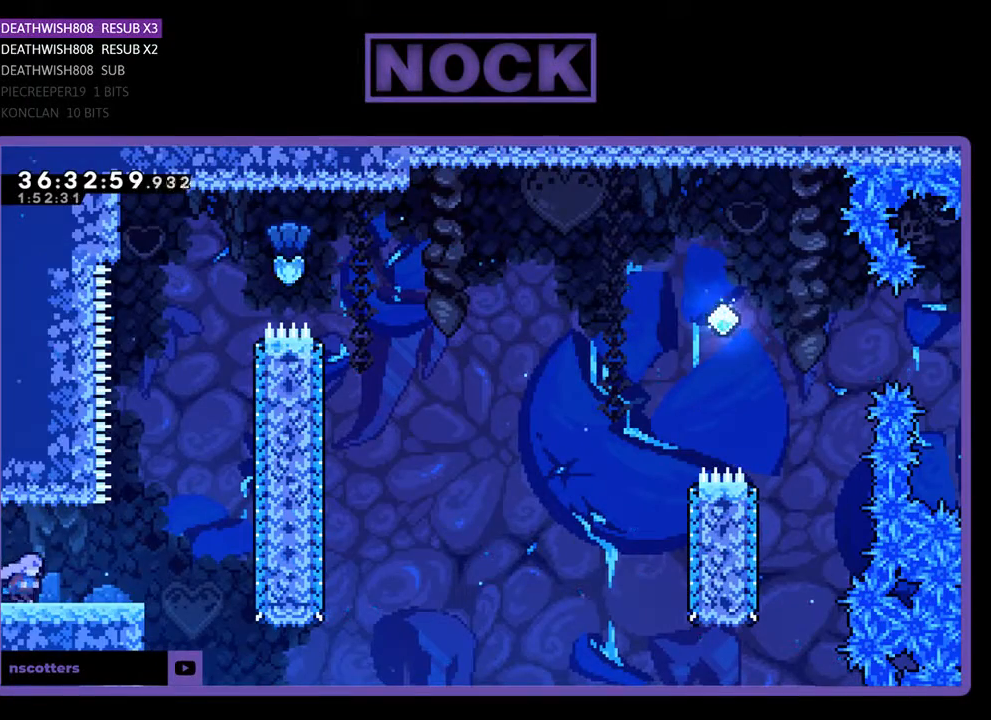
{"buttons": ["CROSS", "R2", "DPAD_UP"], "events": [[33, "R2", "down"], [367, "DPAD_UP", "down"], [400, "CROSS", "down"], [400, "DPAD_RIGHT", "up"]]}
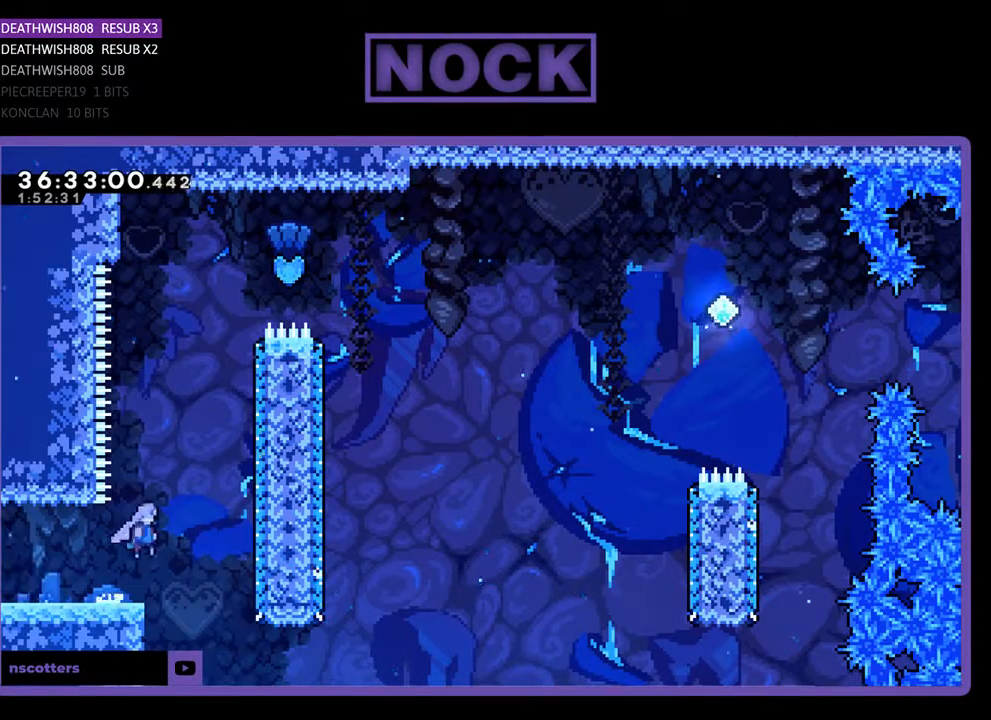
{"buttons": ["CIRCLE", "R2", "DPAD_UP"], "events": [[200, "CROSS", "up"], [267, "CIRCLE", "down"]]}
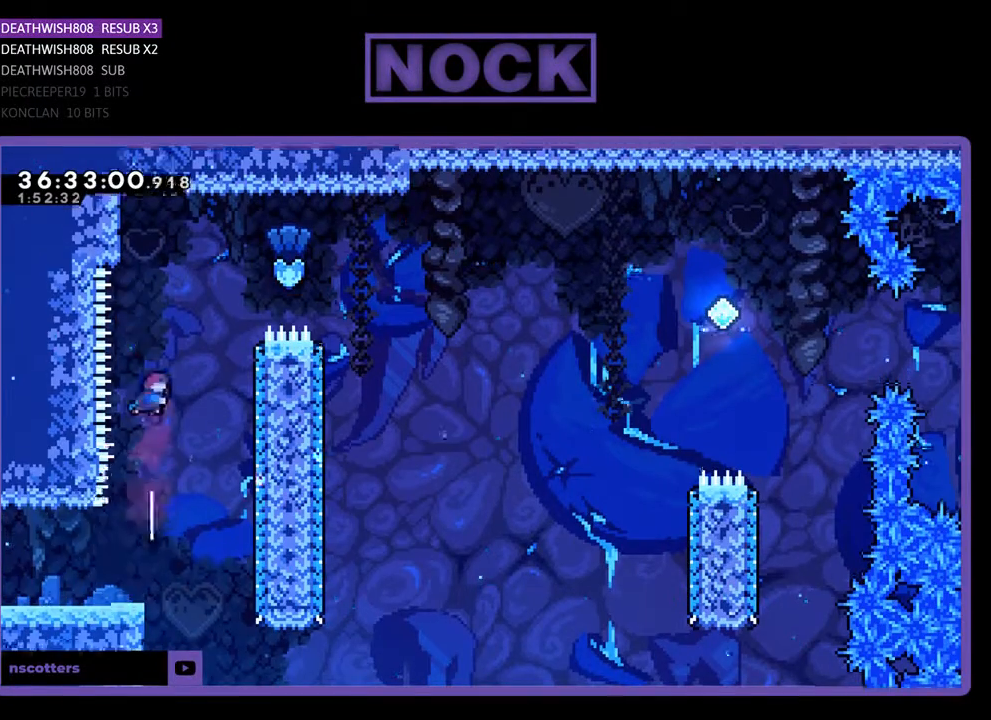
{"buttons": ["CIRCLE", "R2", "DPAD_UP", "DPAD_RIGHT"], "events": [[67, "CIRCLE", "up"], [200, "DPAD_RIGHT", "down"], [233, "CIRCLE", "down"]]}
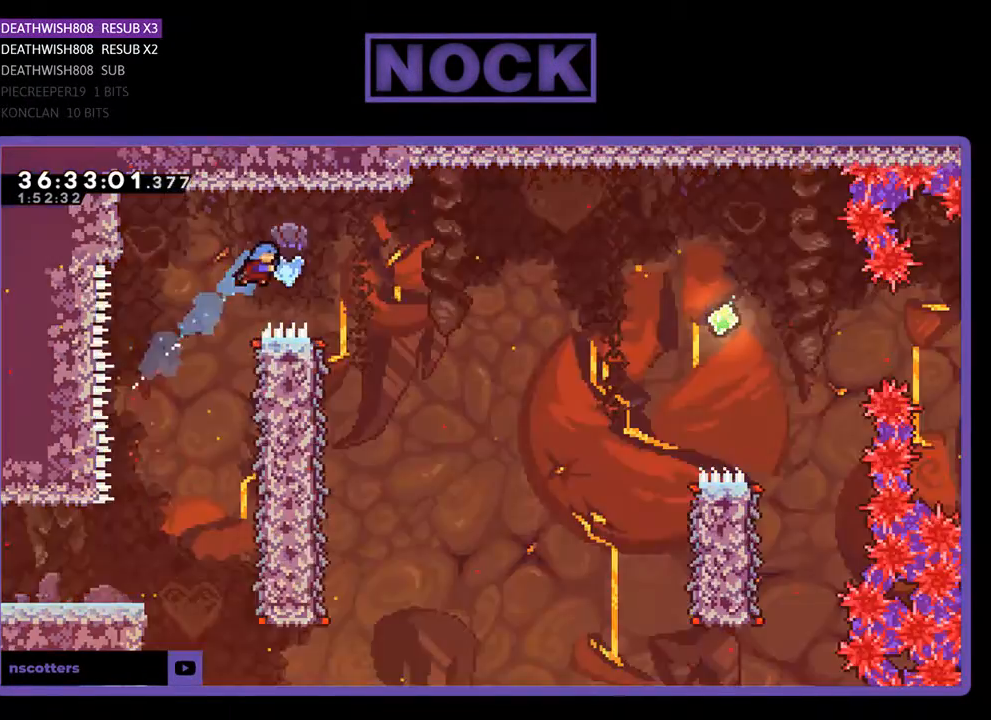
{"buttons": ["R2"], "events": [[100, "DPAD_UP", "up"], [200, "CIRCLE", "up"], [433, "DPAD_RIGHT", "up"]]}